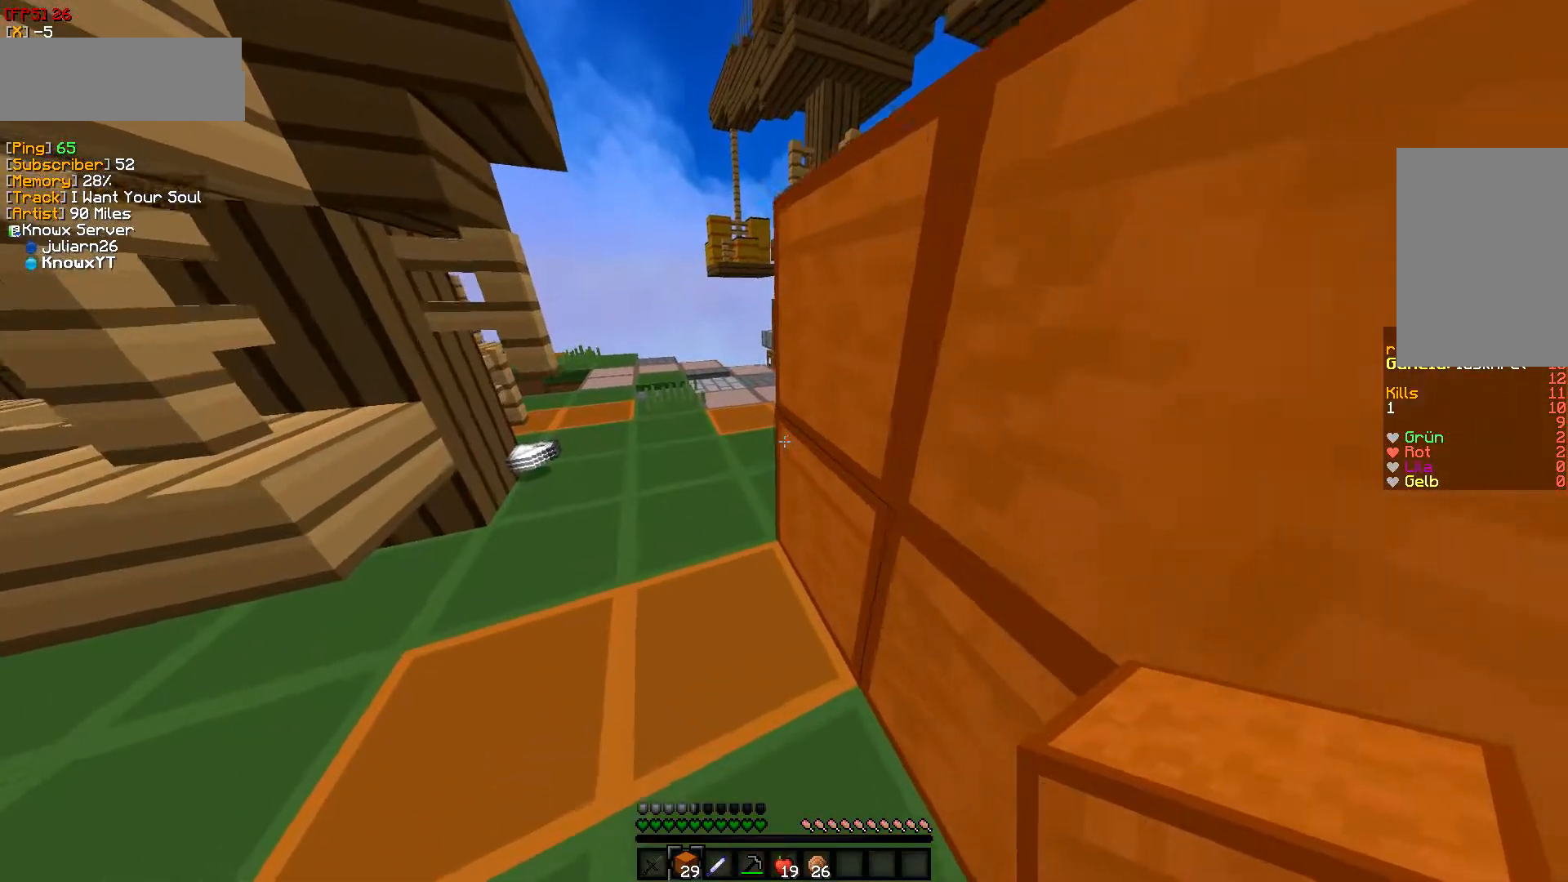
Gameplay with keyboard and mouse; each line is a JSON object with the keys and mouse buttons held at the frame after it. "events" lists presses ("down") and releases ("up") of "a", "d", "s", "w", "mouse_left" and "mouse_right" between this image and that frame as [ms after this image, input, new state], when the widget could be followed in between. "mouse_left", "mouse_right" = the "left", "right" buttons of the "mouse" list. No other keys are recorded. Fast repeated clicks can show as one long hold. Mouse movement is not recorded.
{"keys": [], "mouse": [], "events": [[183, "mouse_right", "down"], [250, "w", "up"], [367, "mouse_right", "up"]]}
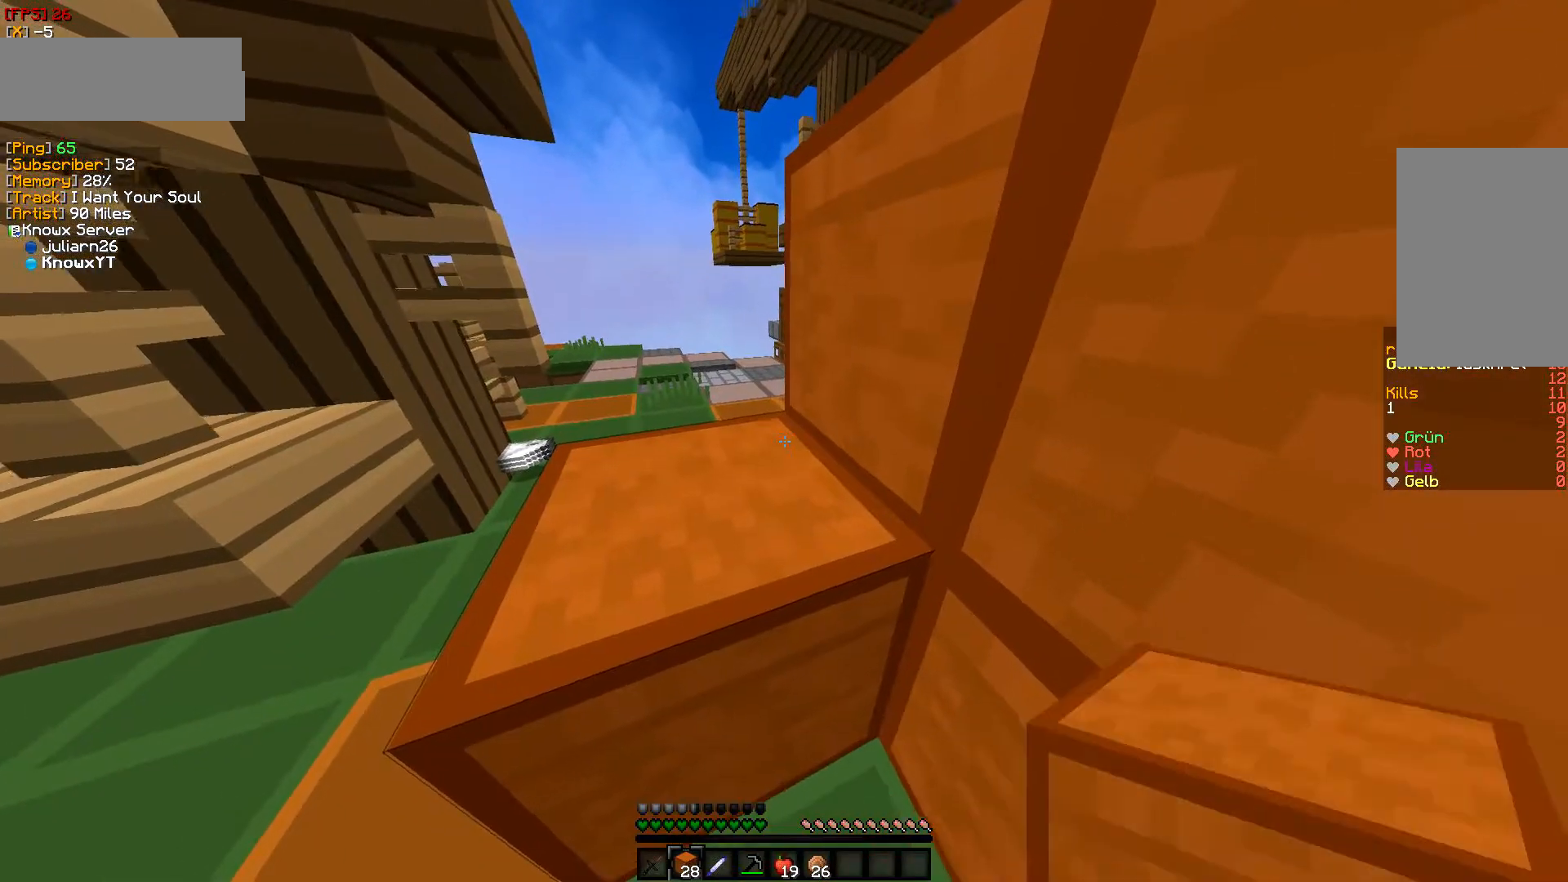
{"keys": [], "mouse": [], "events": [[83, "w", "down"], [500, "w", "up"]]}
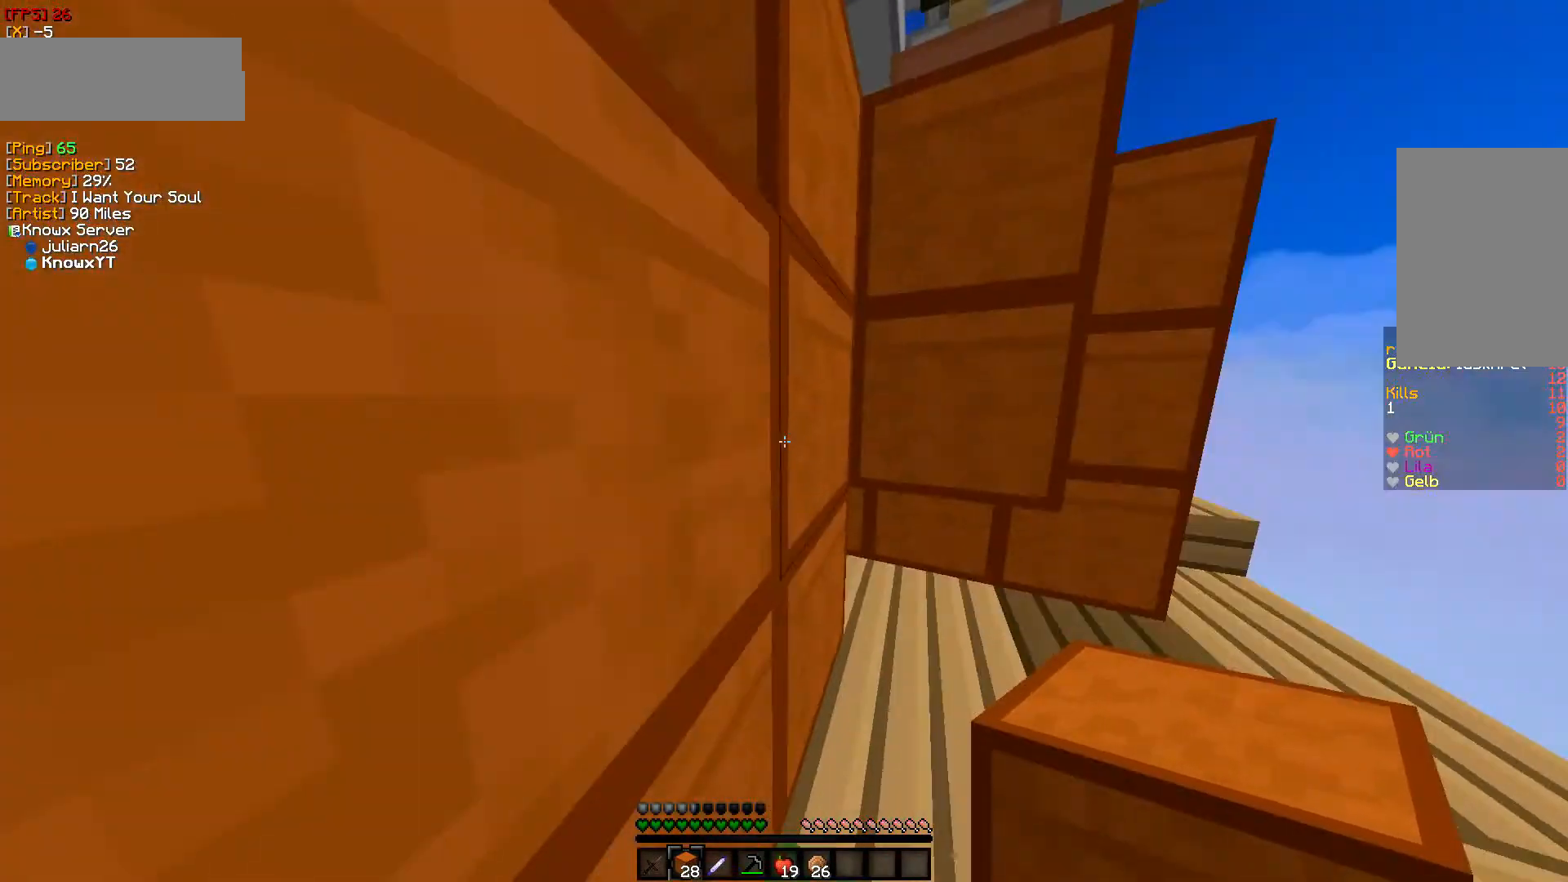
{"keys": [], "mouse": [], "events": []}
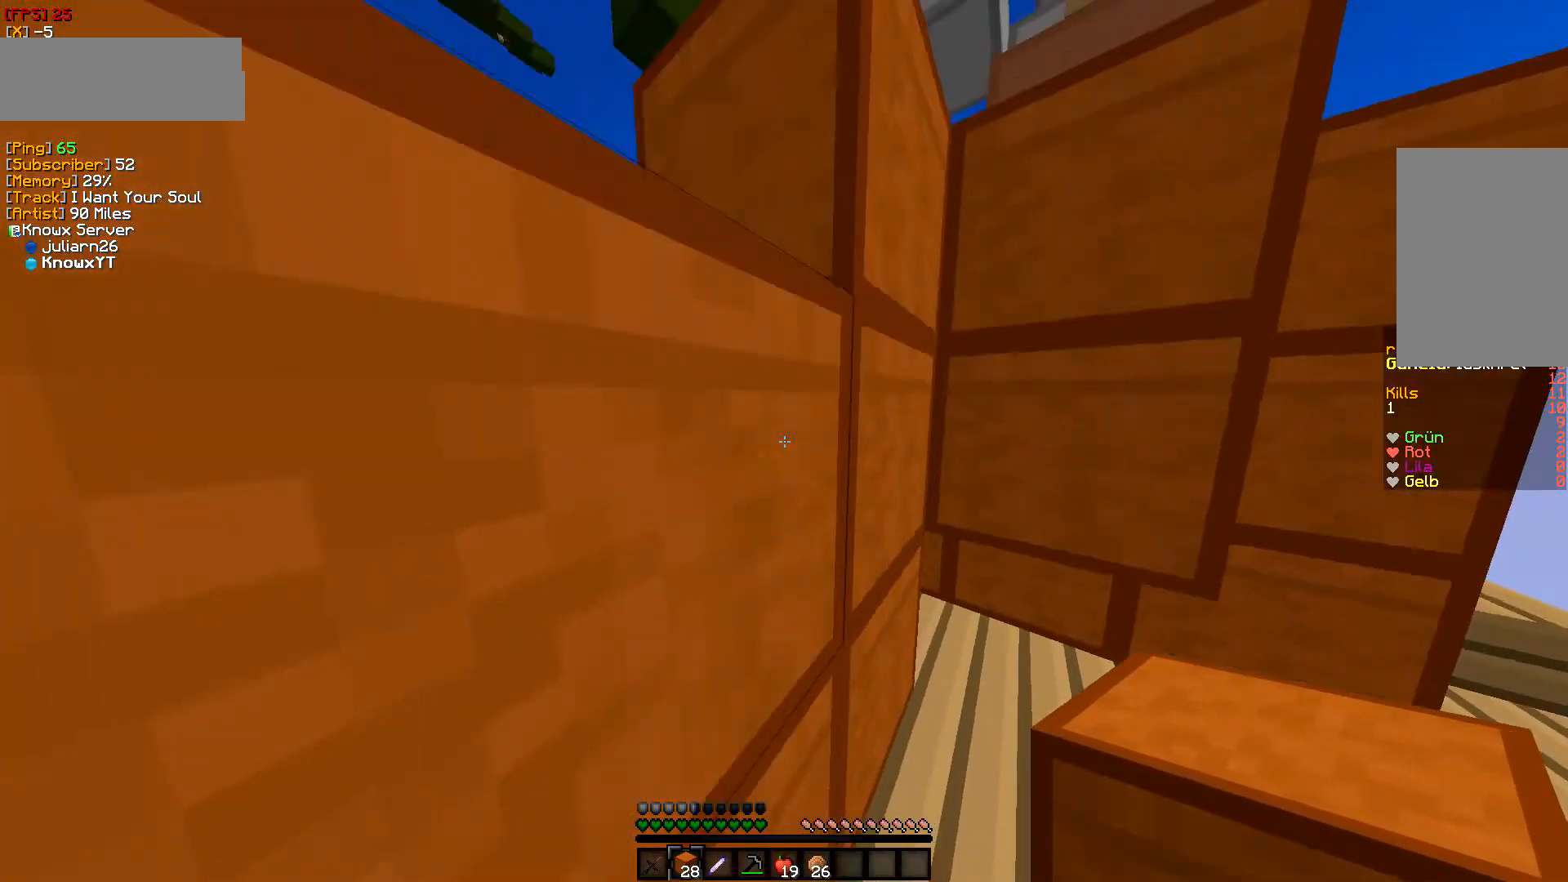
{"keys": ["a"], "mouse": [], "events": [[67, "a", "down"], [283, "mouse_right", "down"], [467, "mouse_right", "up"]]}
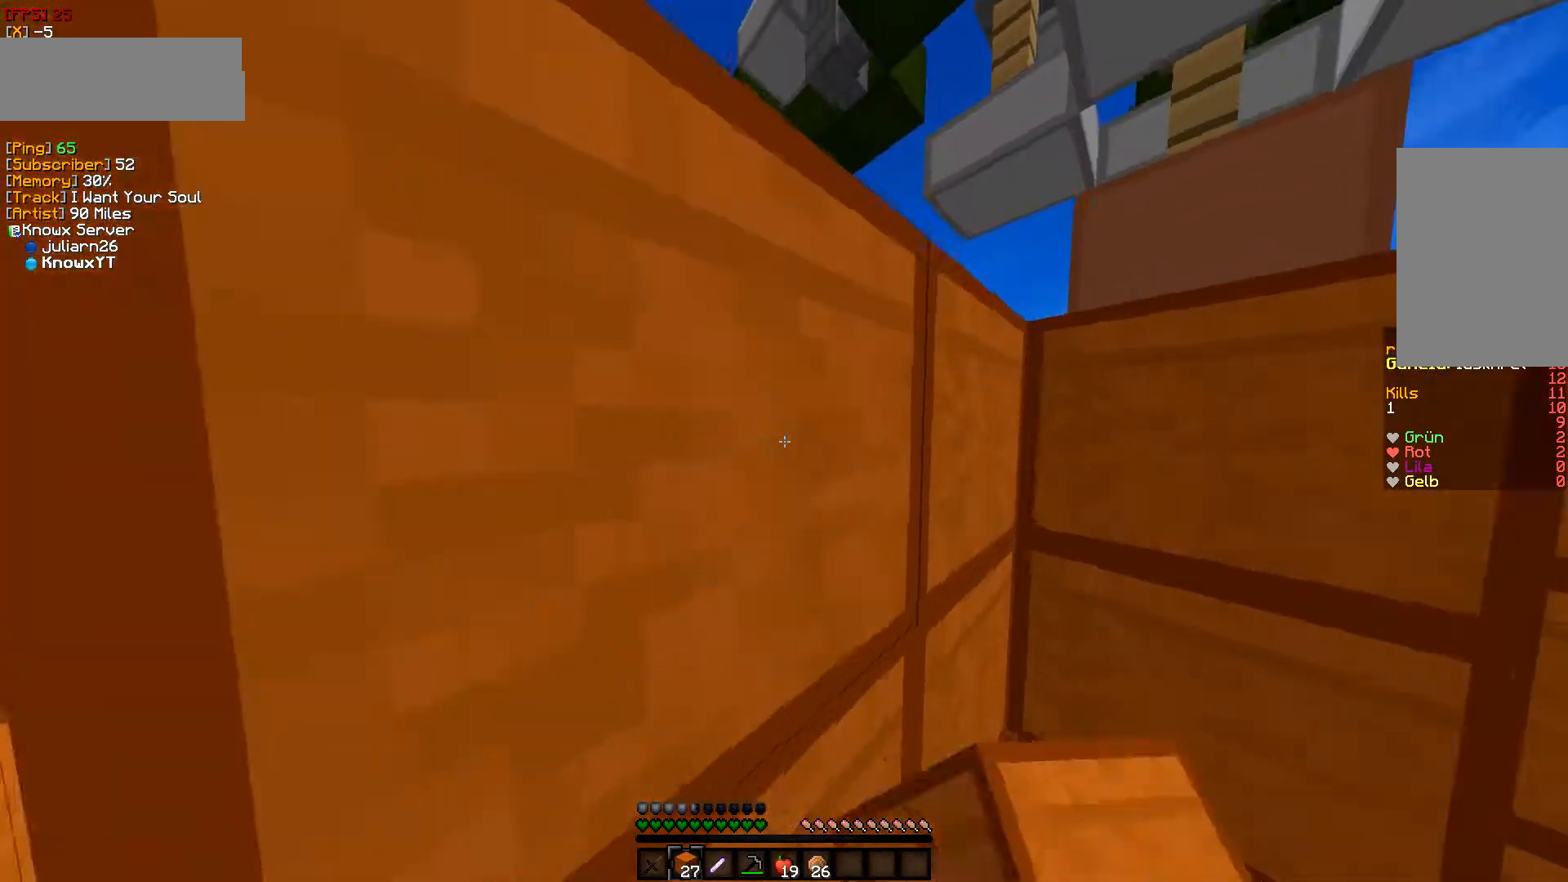
{"keys": [], "mouse": [], "events": [[50, "a", "up"]]}
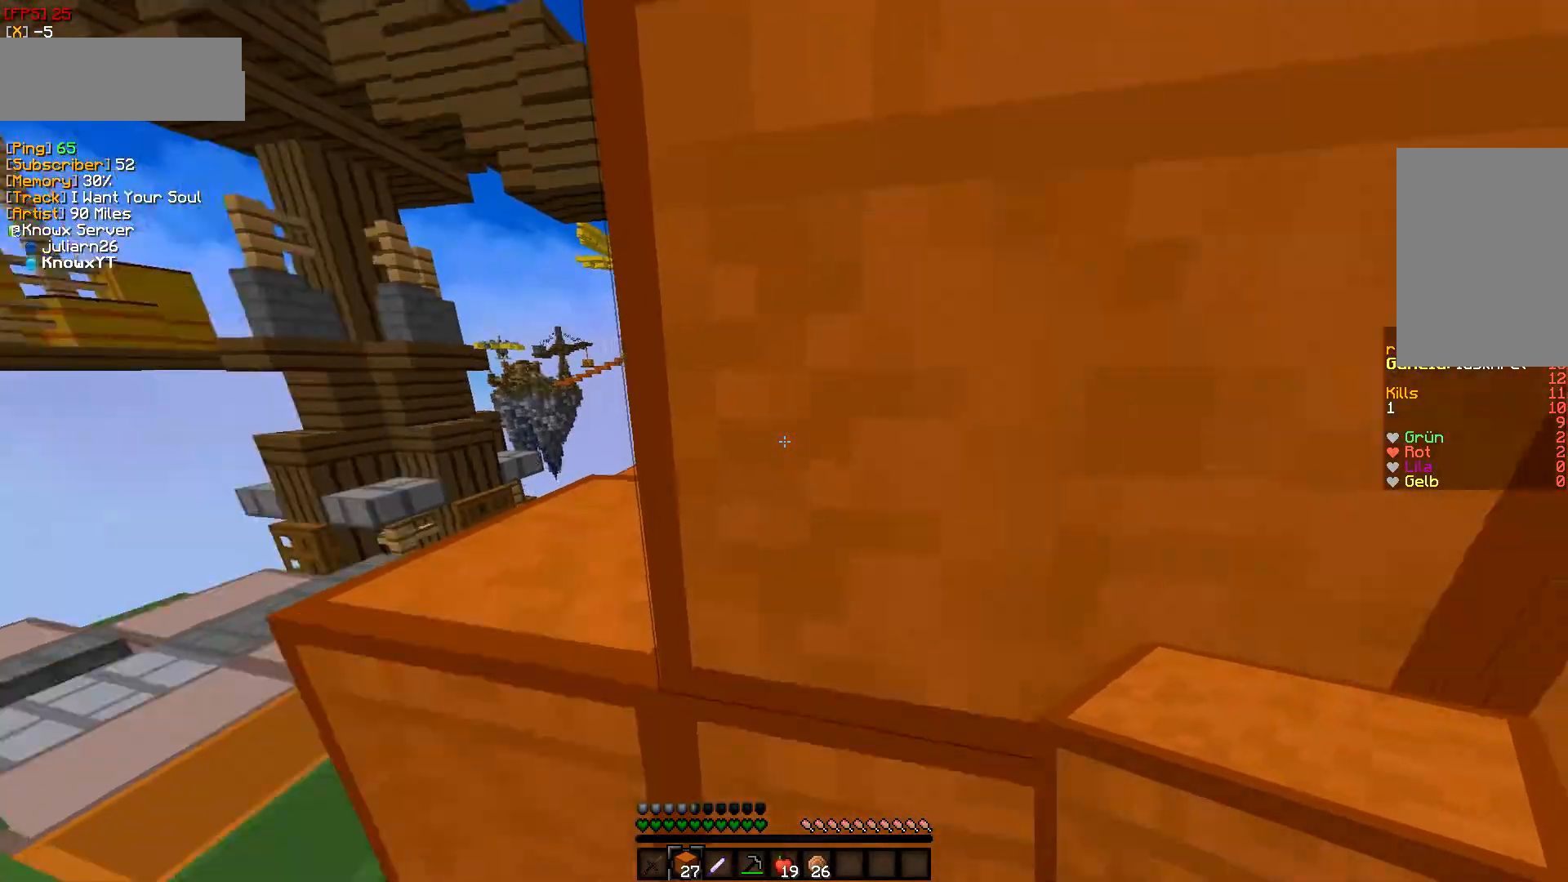
{"keys": [], "mouse": [], "events": [[183, "a", "down"], [450, "a", "up"]]}
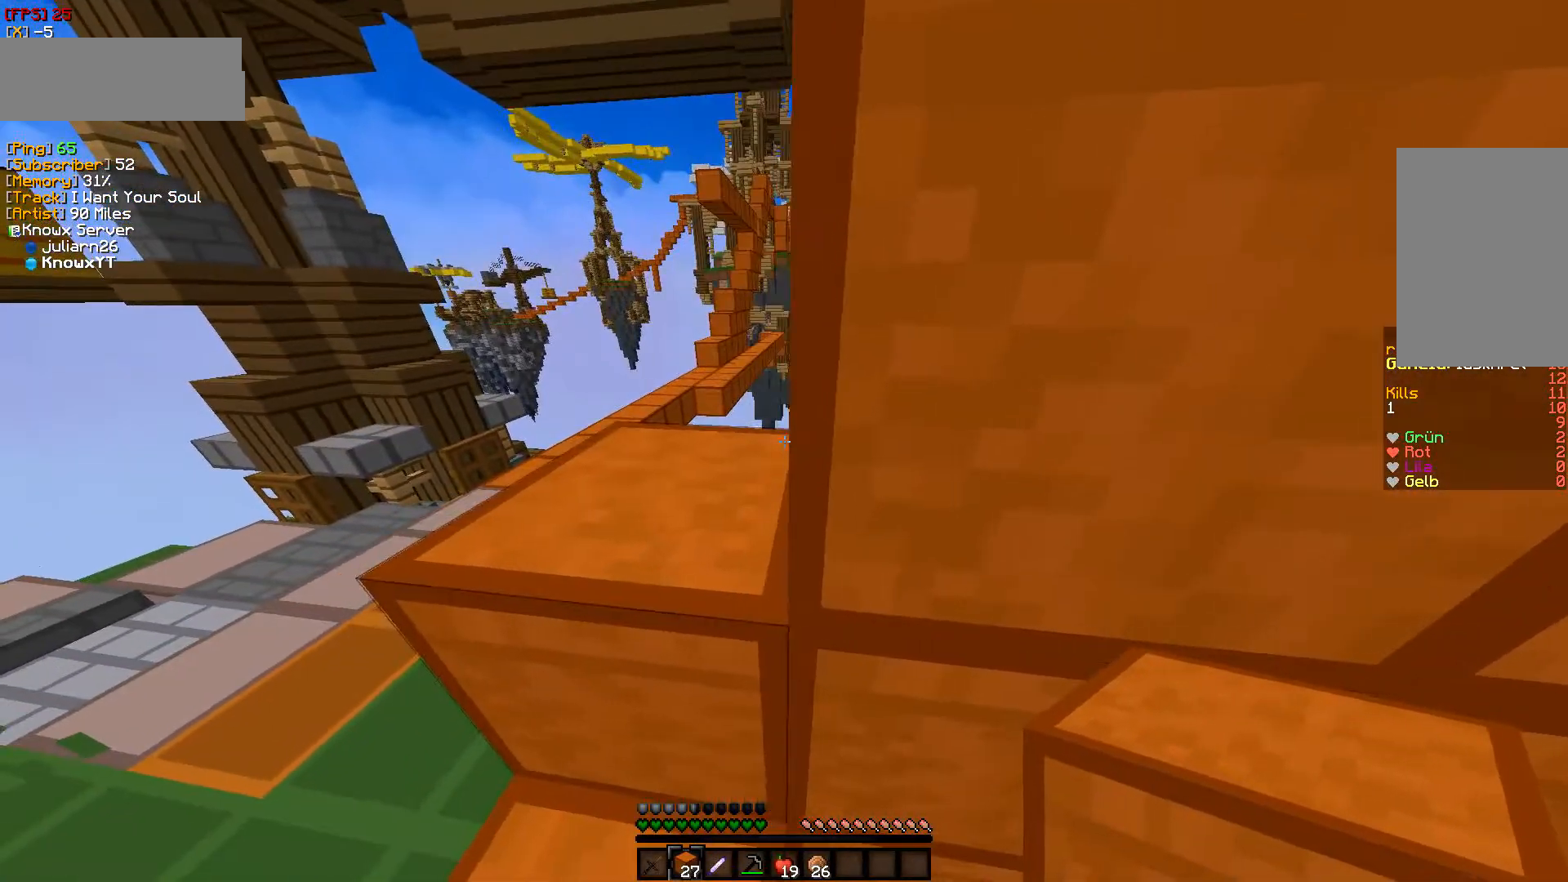
{"keys": ["a"], "mouse": [], "events": [[133, "a", "down"], [217, "mouse_right", "down"], [400, "mouse_right", "up"]]}
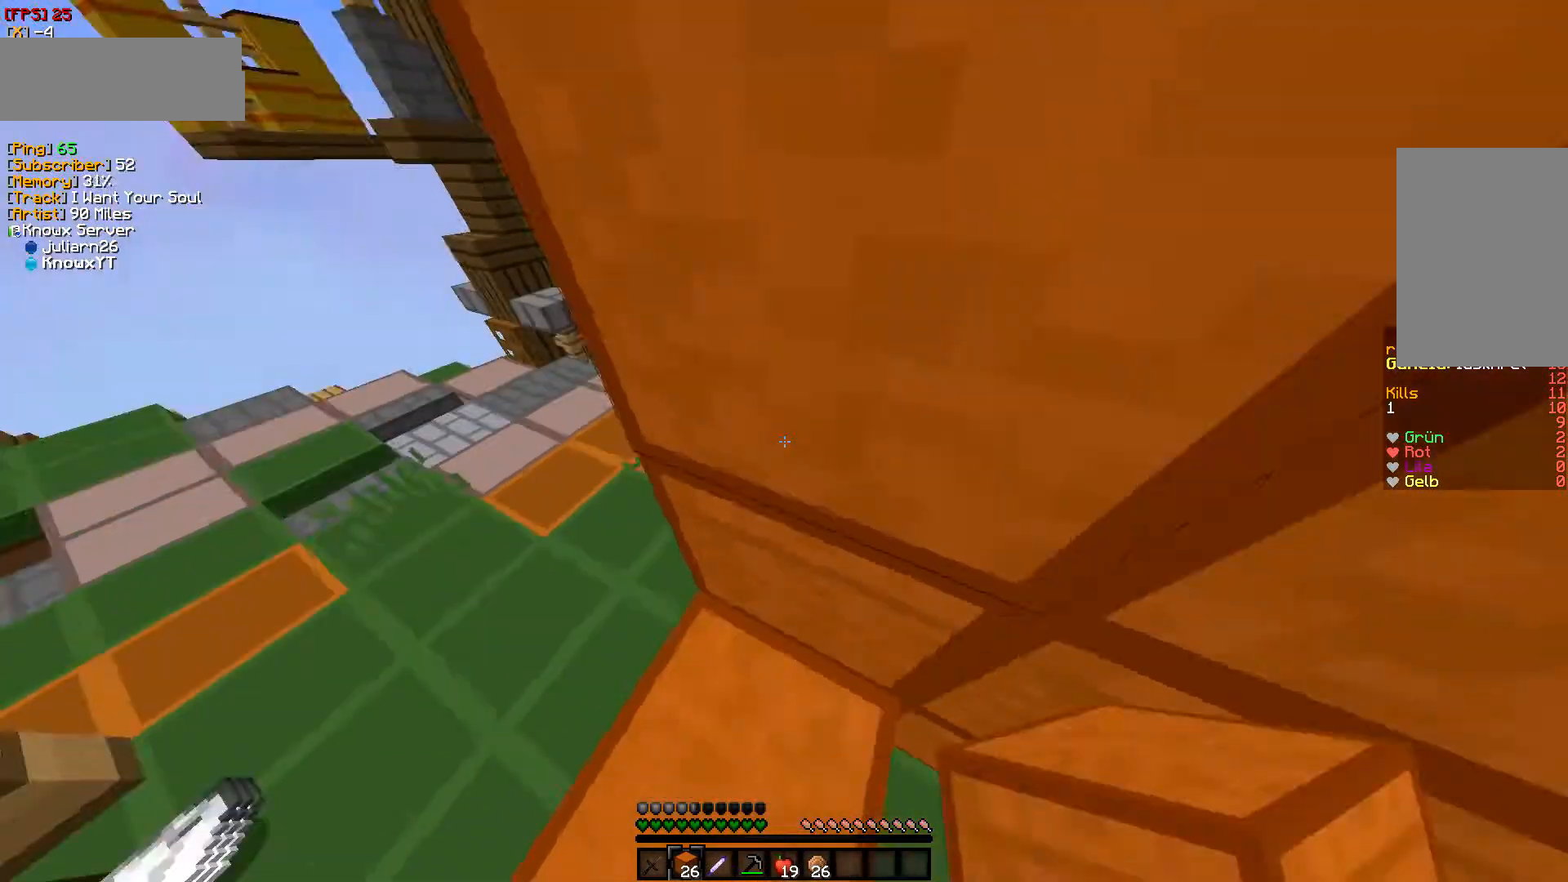
{"keys": [], "mouse": ["right"], "events": [[350, "a", "up"], [500, "mouse_right", "down"]]}
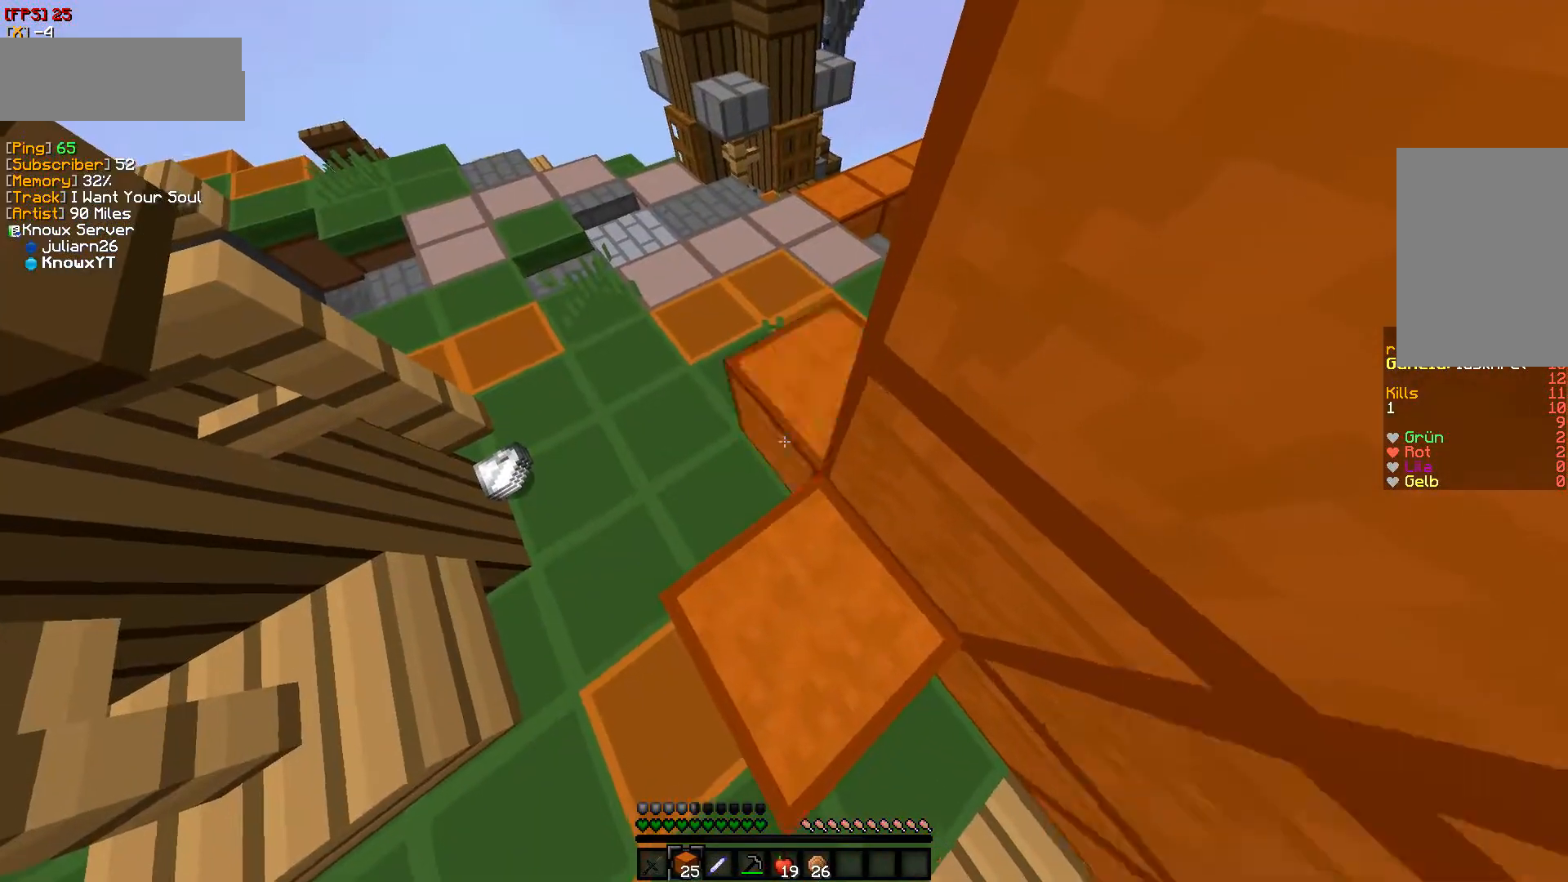
{"keys": ["a"], "mouse": [], "events": [[150, "mouse_right", "up"], [433, "a", "down"]]}
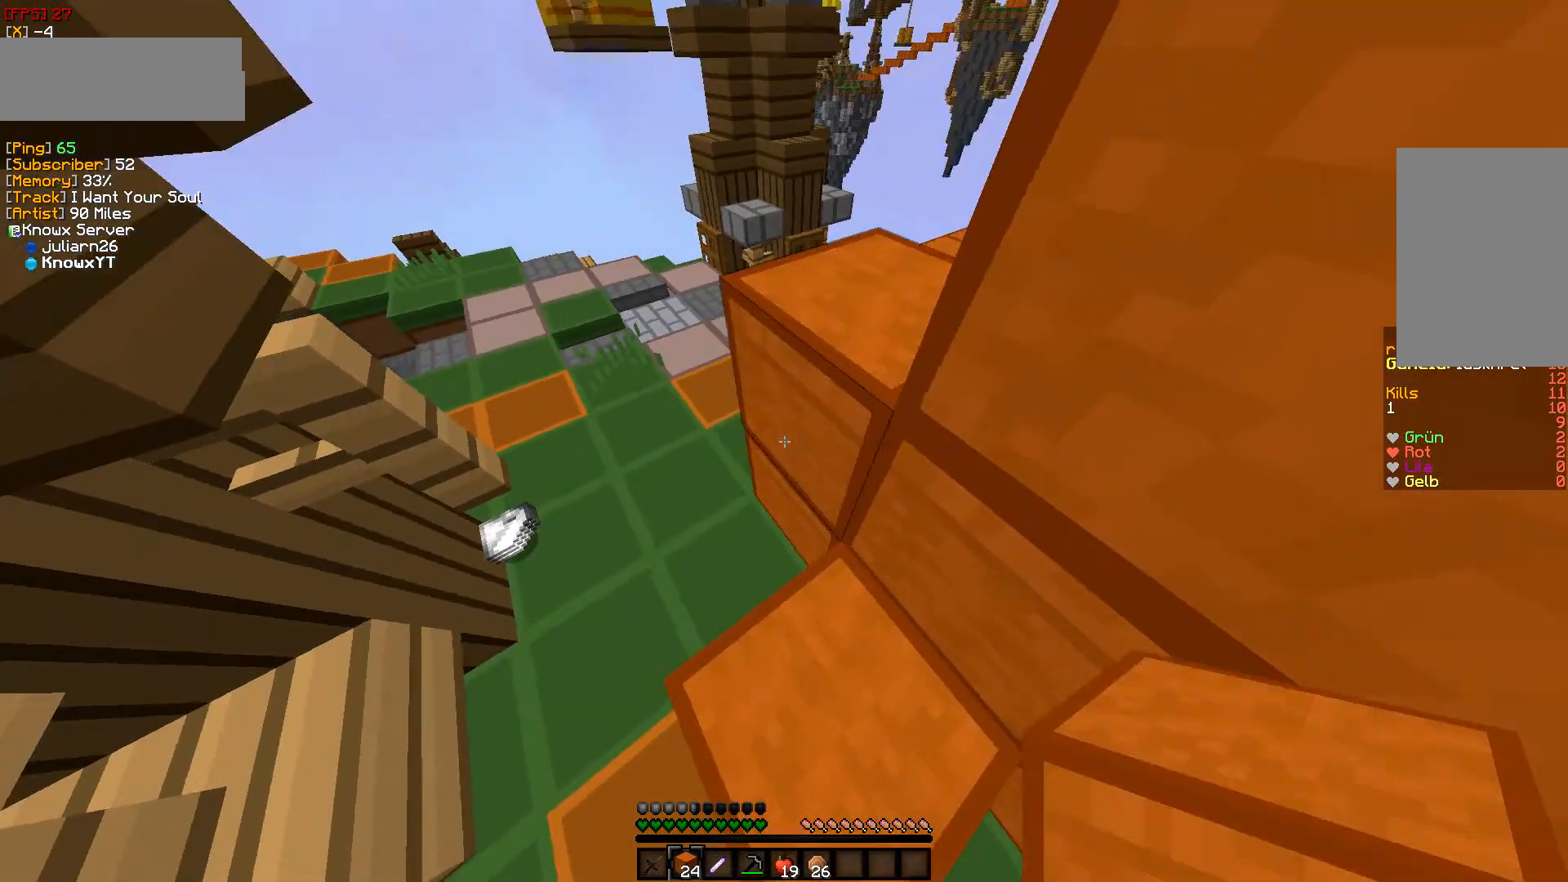
{"keys": ["a", "w"], "mouse": [], "events": [[500, "w", "down"]]}
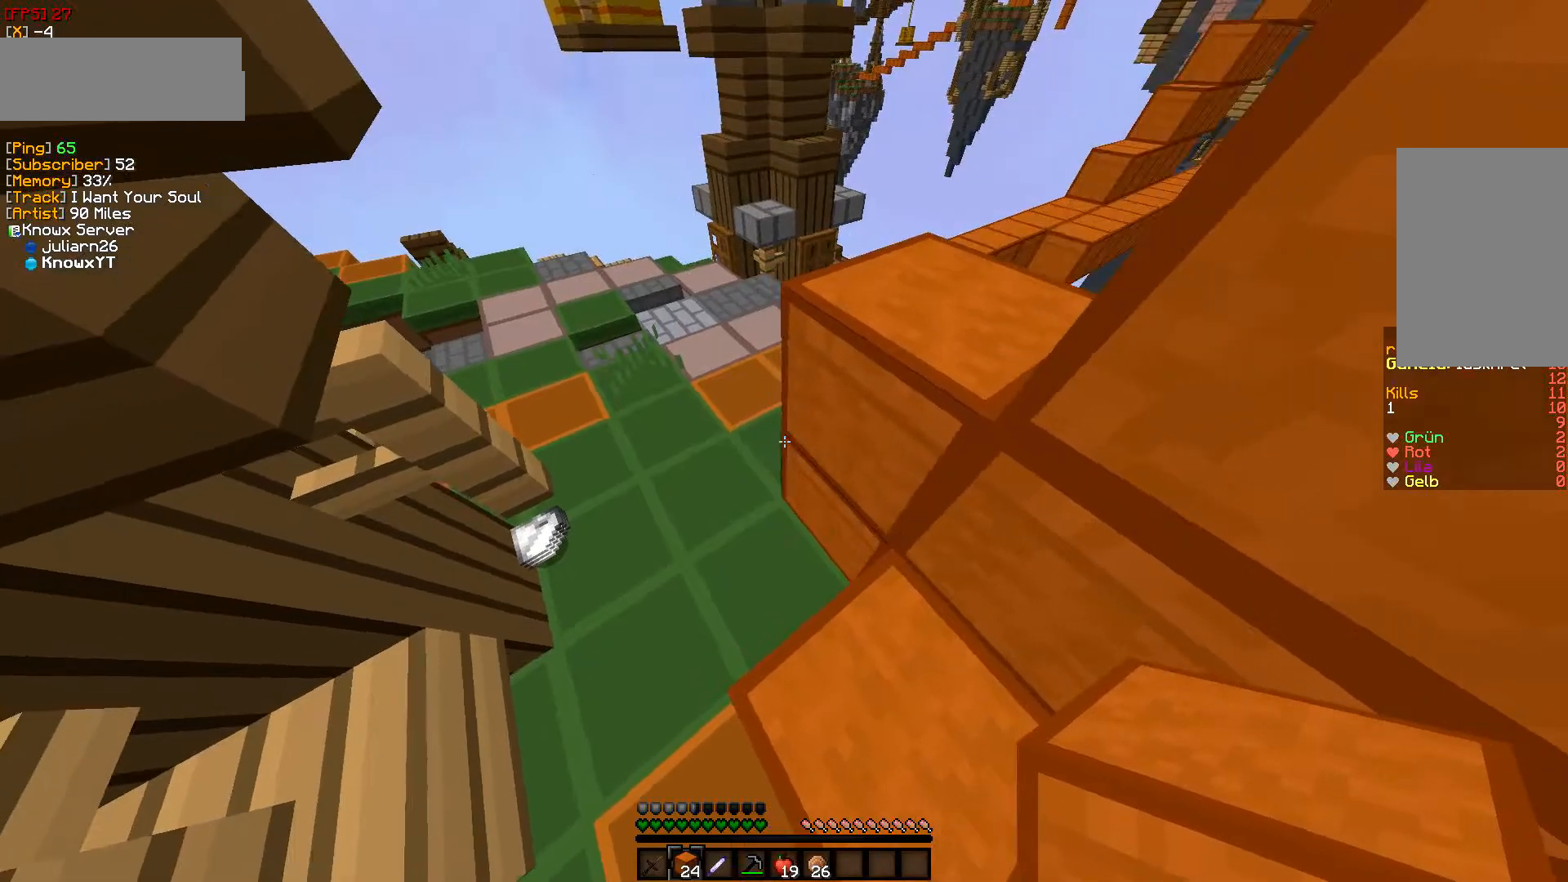
{"keys": ["a", "w"], "mouse": [], "events": []}
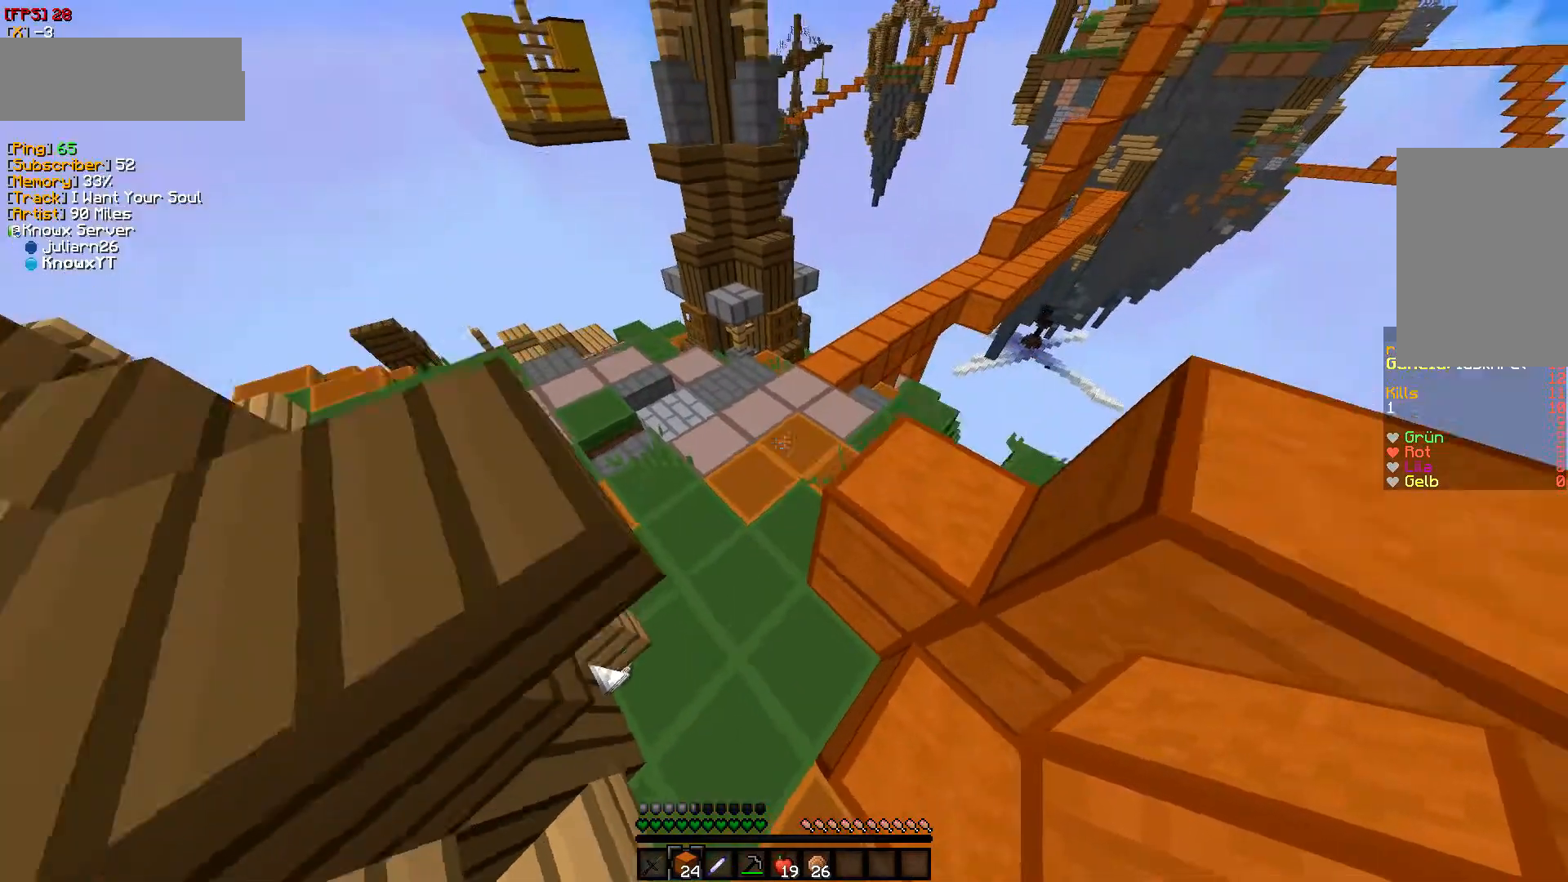
{"keys": [], "mouse": [], "events": [[117, "a", "up"], [217, "w", "up"]]}
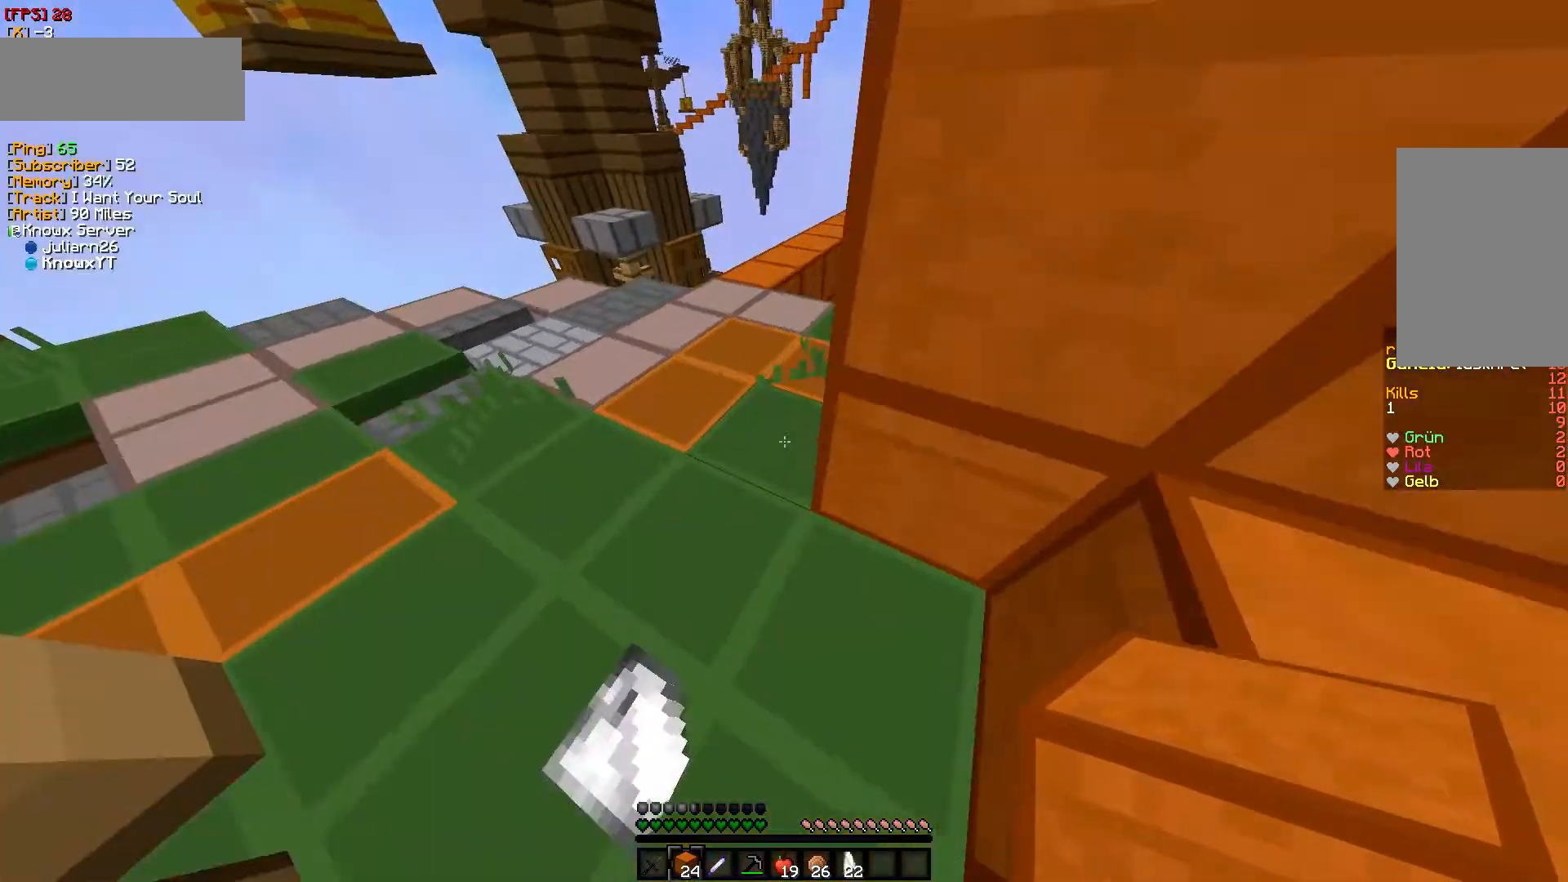
{"keys": [], "mouse": [], "events": [[233, "mouse_right", "down"], [400, "mouse_right", "up"]]}
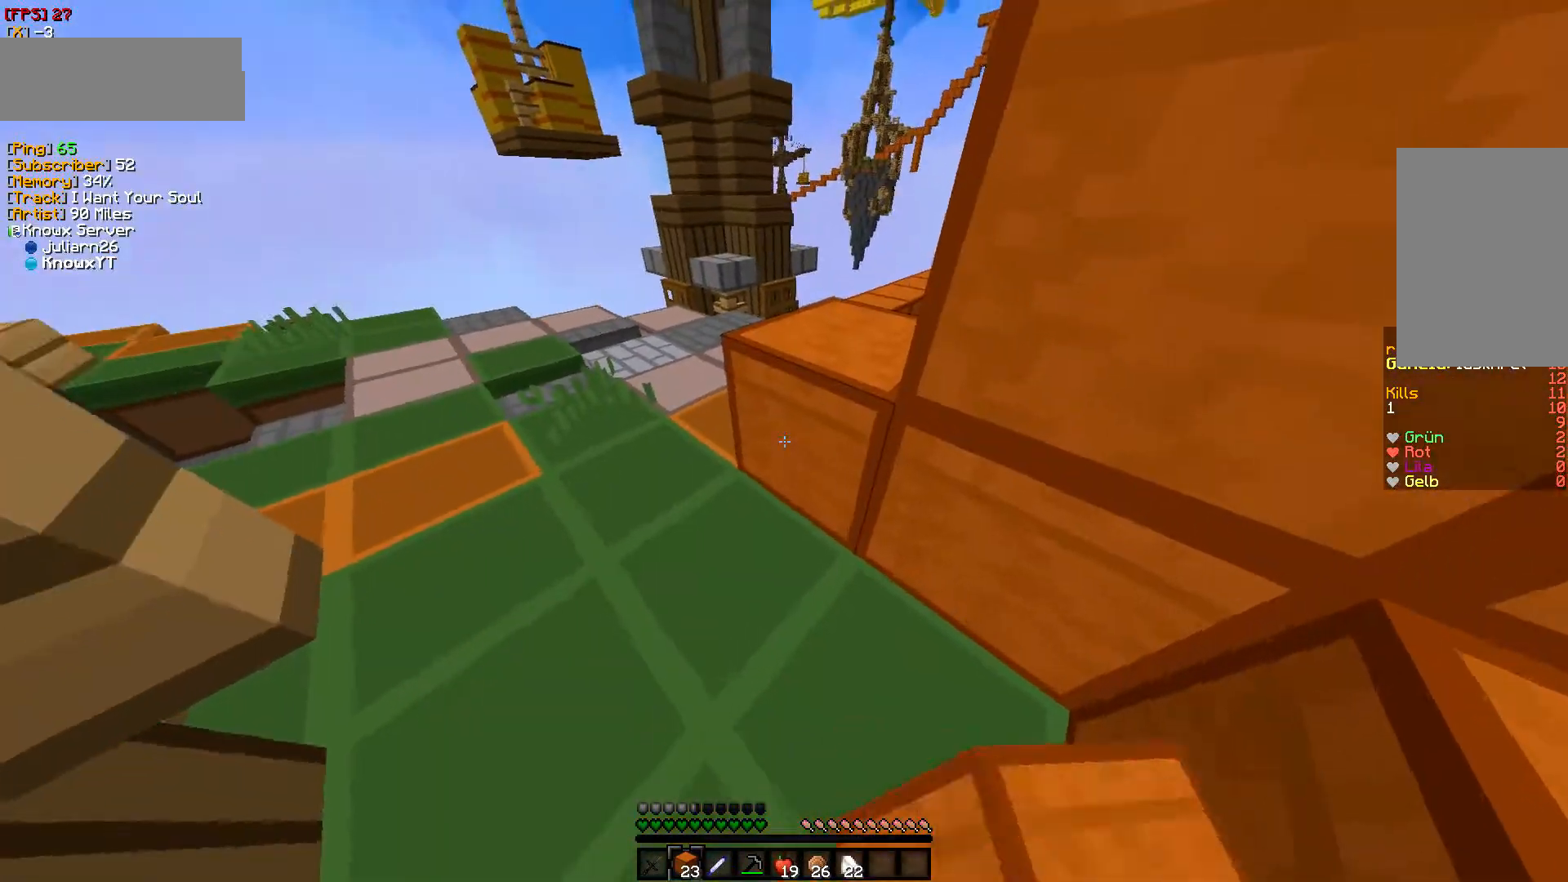
{"keys": ["w"], "mouse": [], "events": [[467, "w", "down"]]}
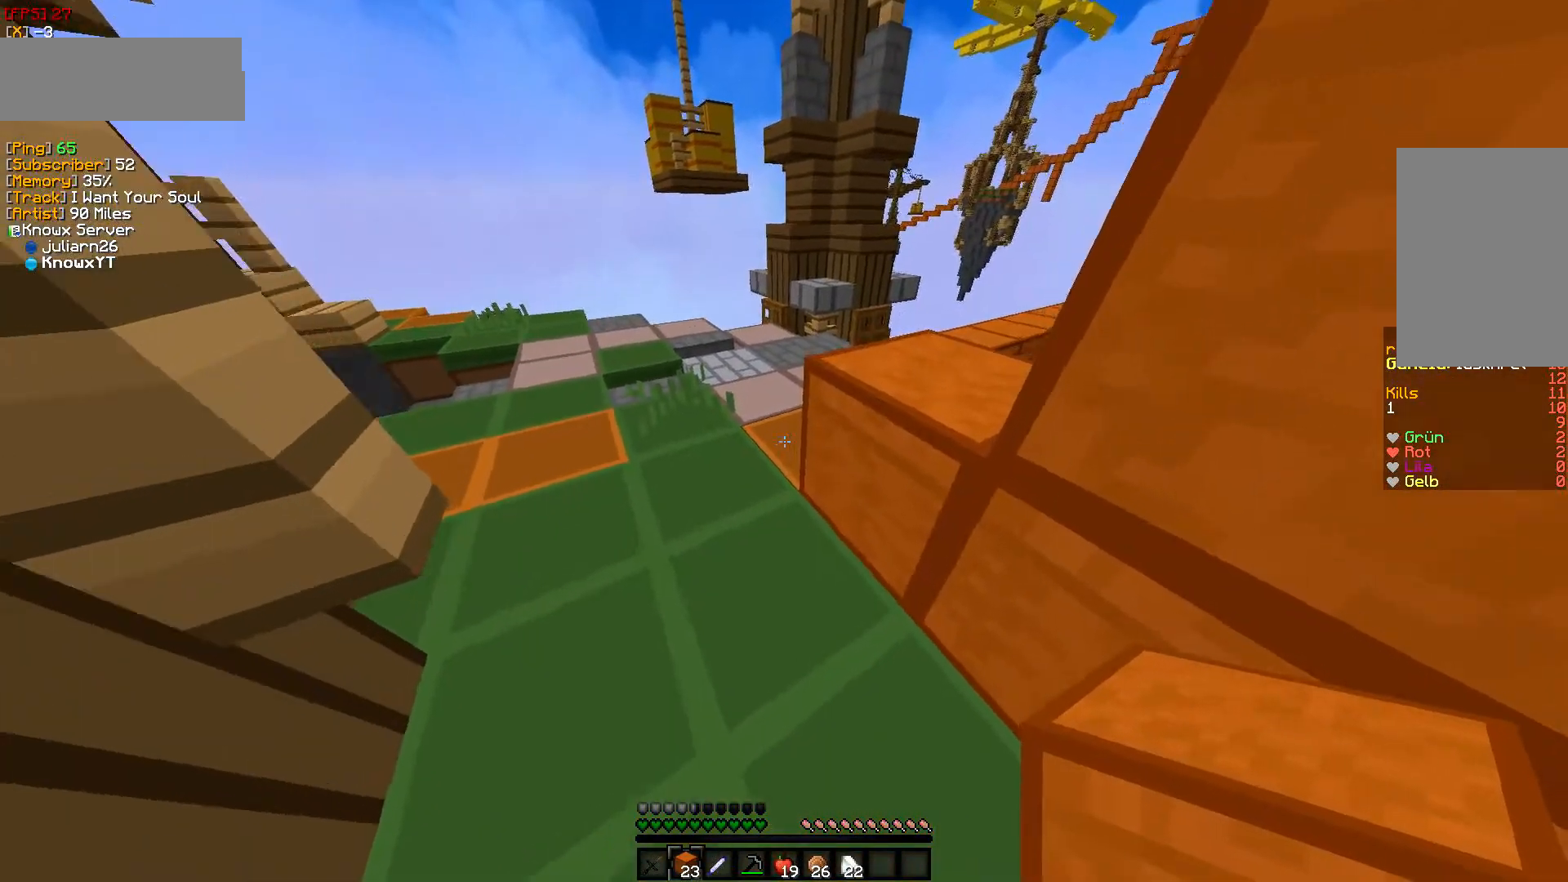
{"keys": [], "mouse": [], "events": [[50, "mouse_right", "down"], [233, "mouse_right", "up"], [350, "w", "up"]]}
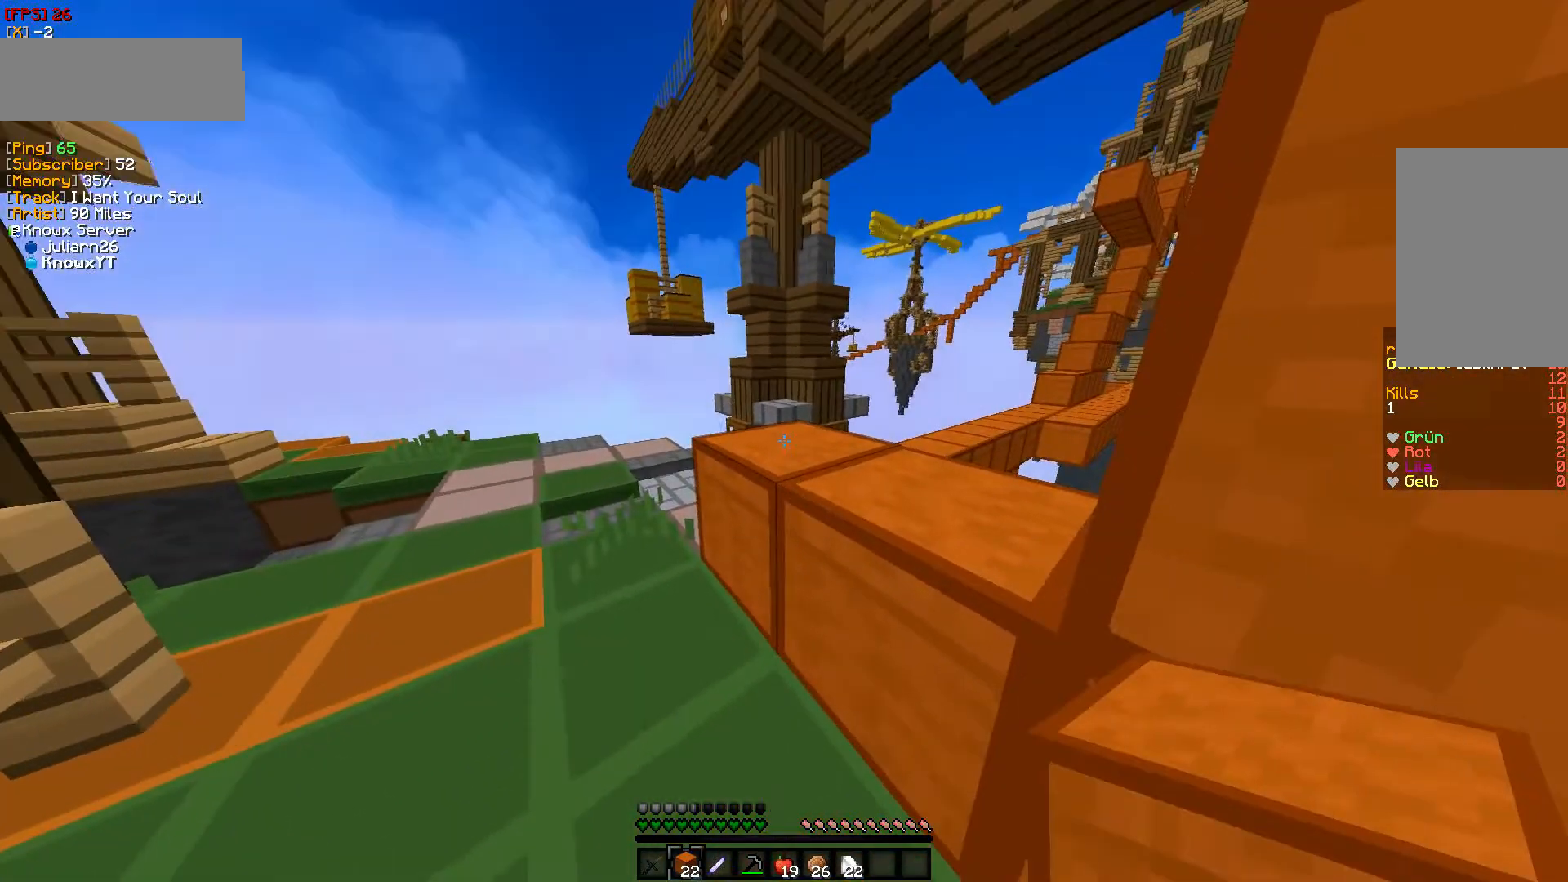
{"keys": ["d"], "mouse": []}
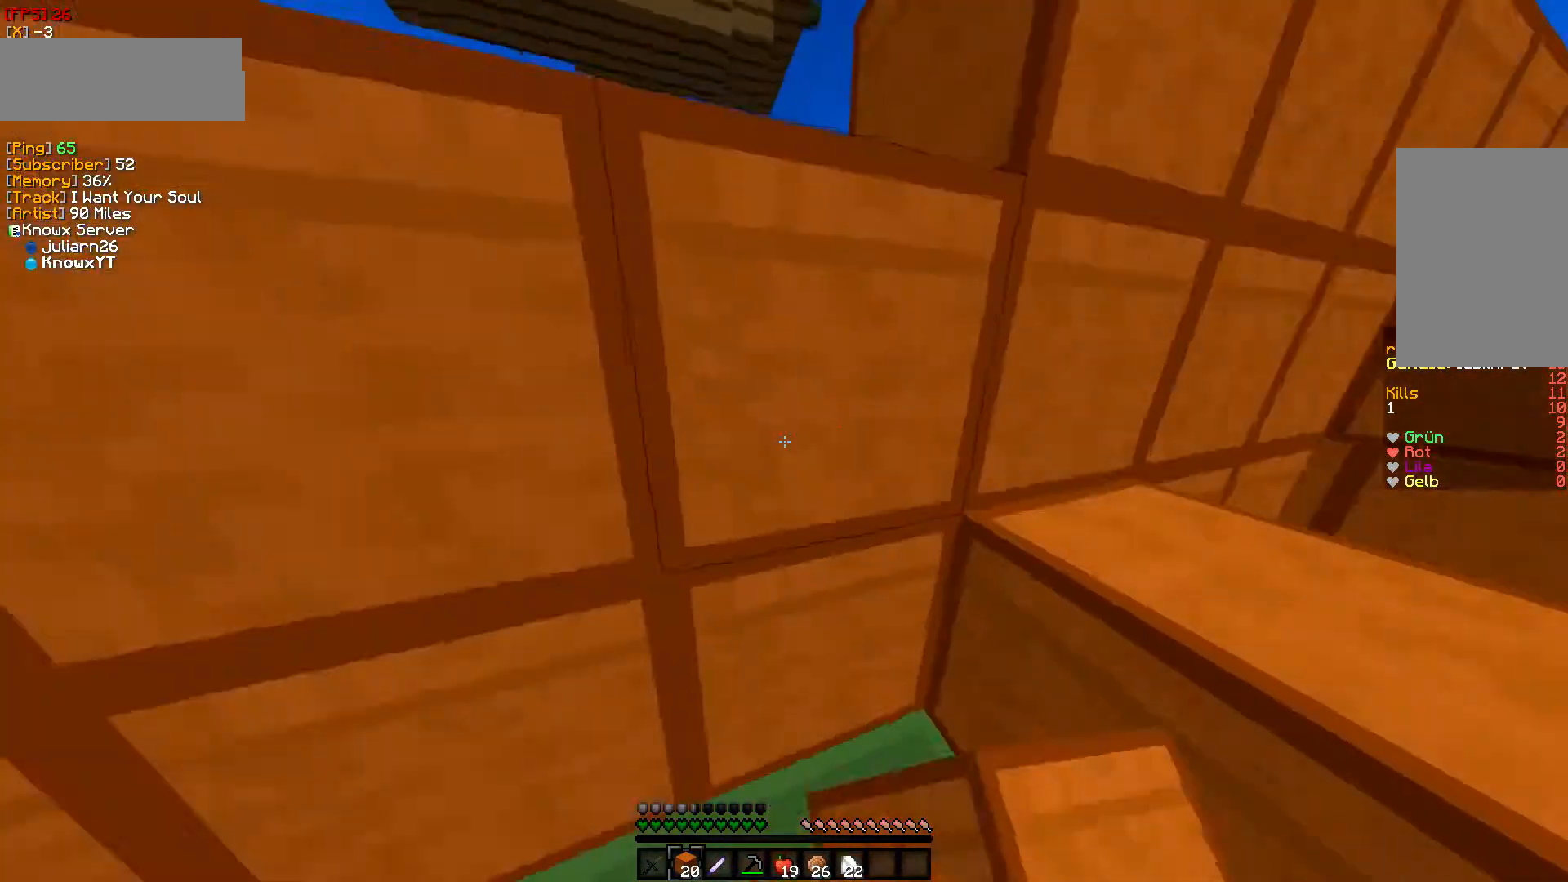
{"keys": ["w"], "mouse": [], "events": [[217, "d", "up"], [467, "w", "down"]]}
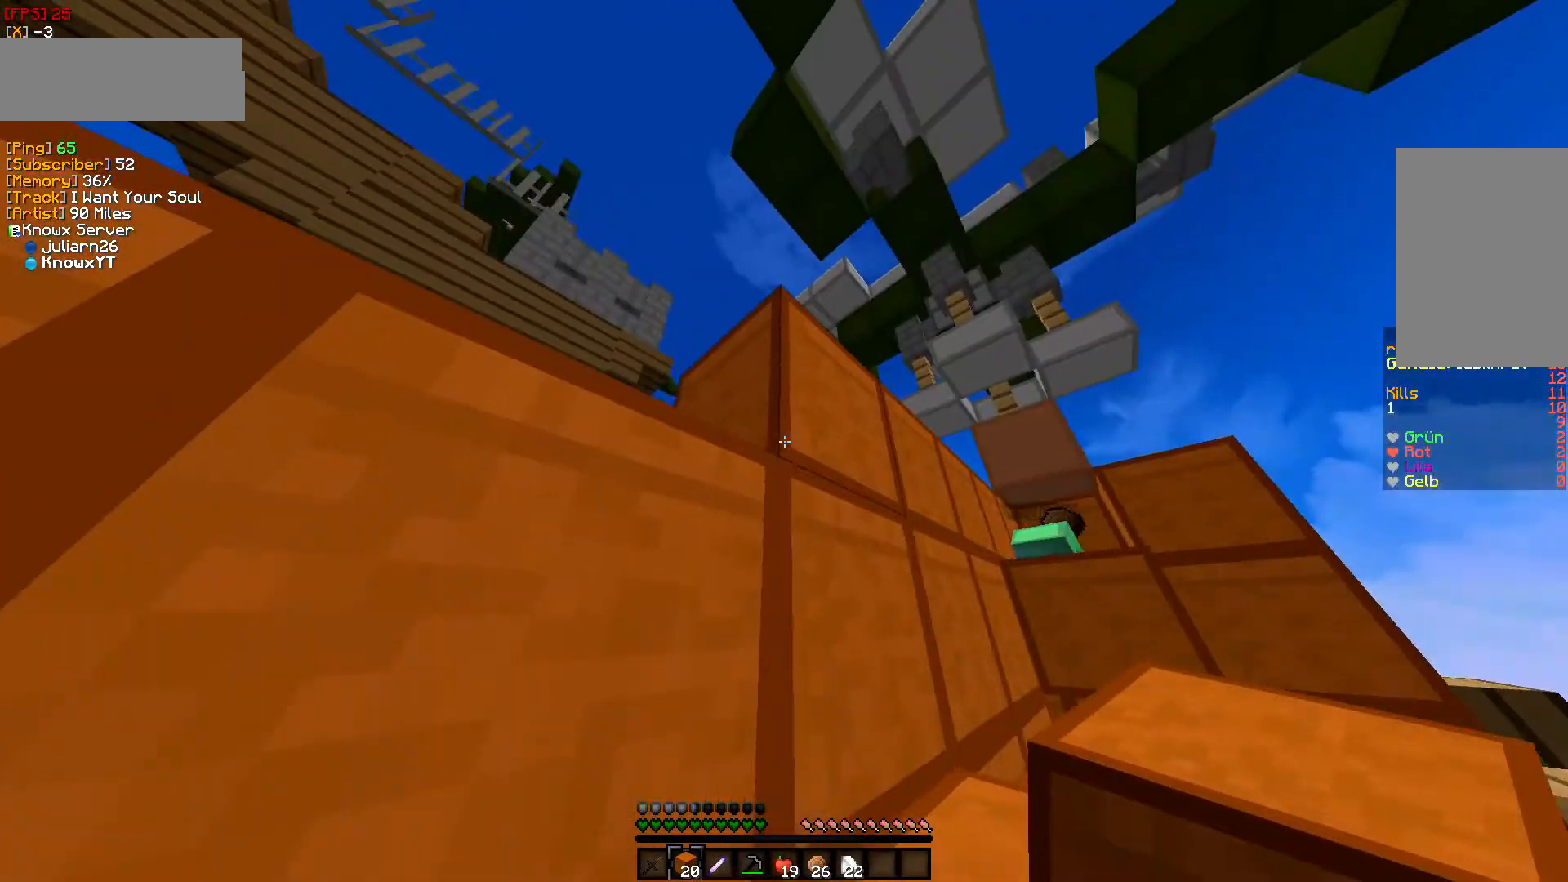
{"keys": ["a", "s"], "mouse": [], "events": [[167, "w", "up"], [200, "a", "down"], [367, "s", "down"]]}
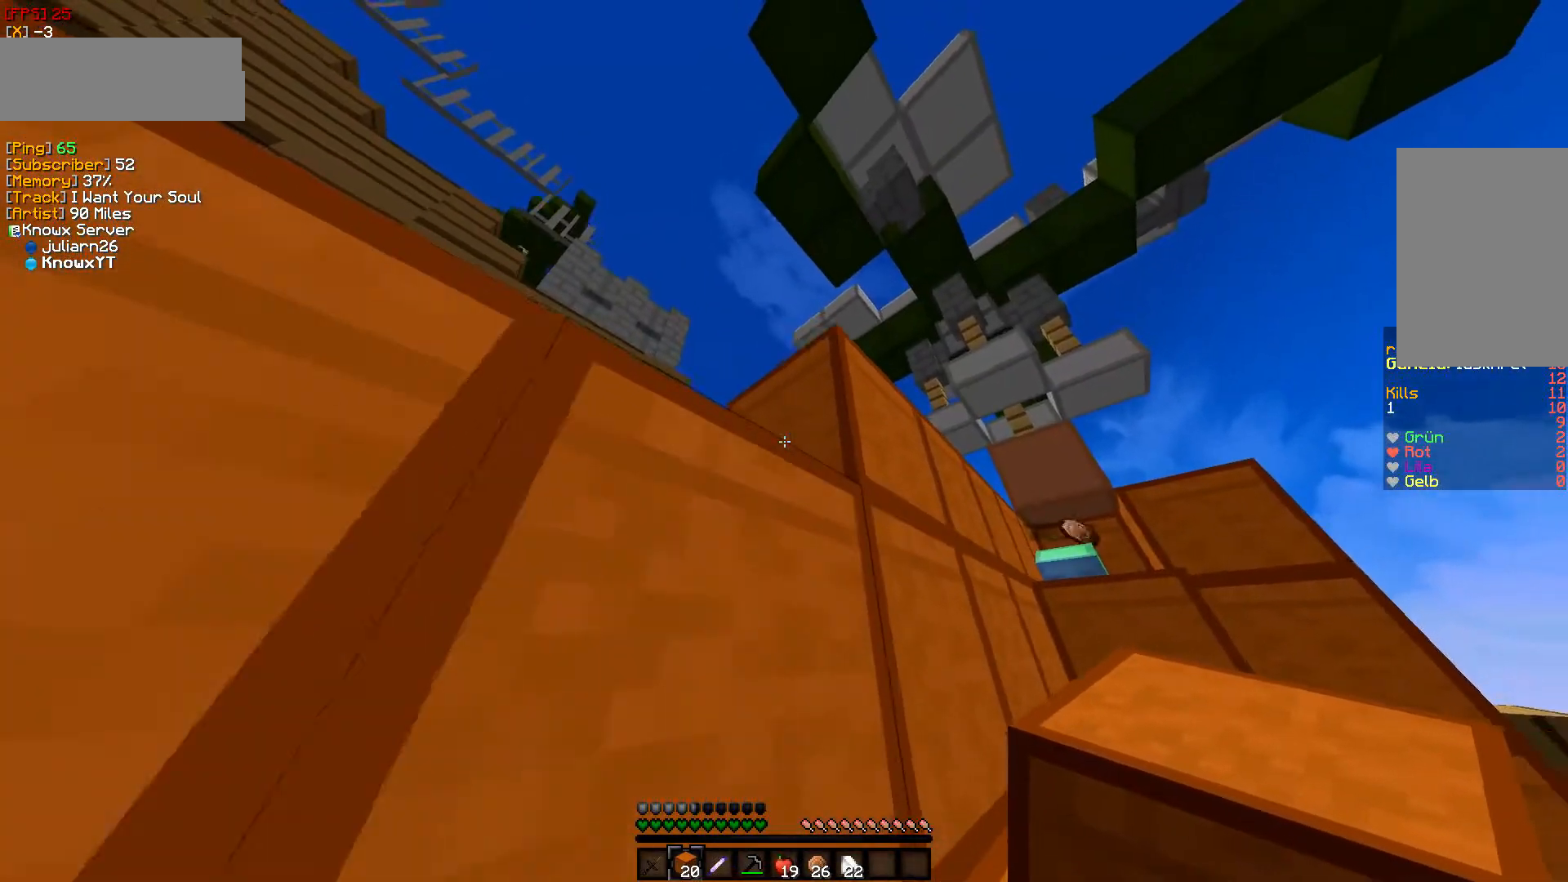
{"keys": ["s"], "mouse": [], "events": [[217, "mouse_right", "down"], [367, "mouse_right", "up"], [417, "a", "up"]]}
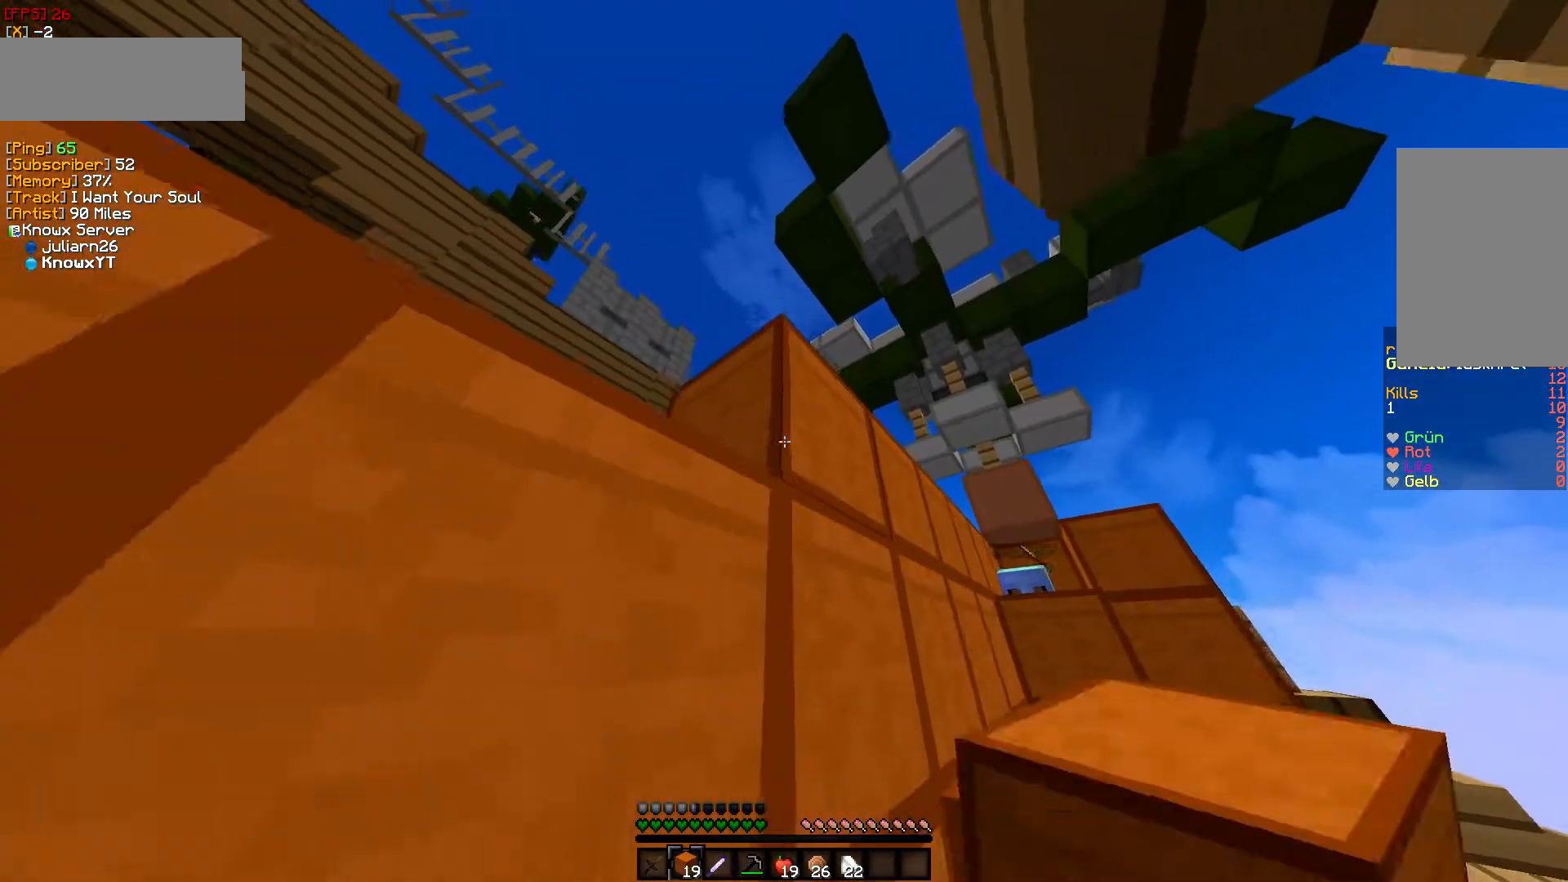
{"keys": ["a", "s"], "mouse": ["right"], "events": [[200, "s", "up"], [250, "a", "down"], [400, "a", "up"], [400, "s", "down"], [450, "mouse_right", "down"], [483, "a", "down"]]}
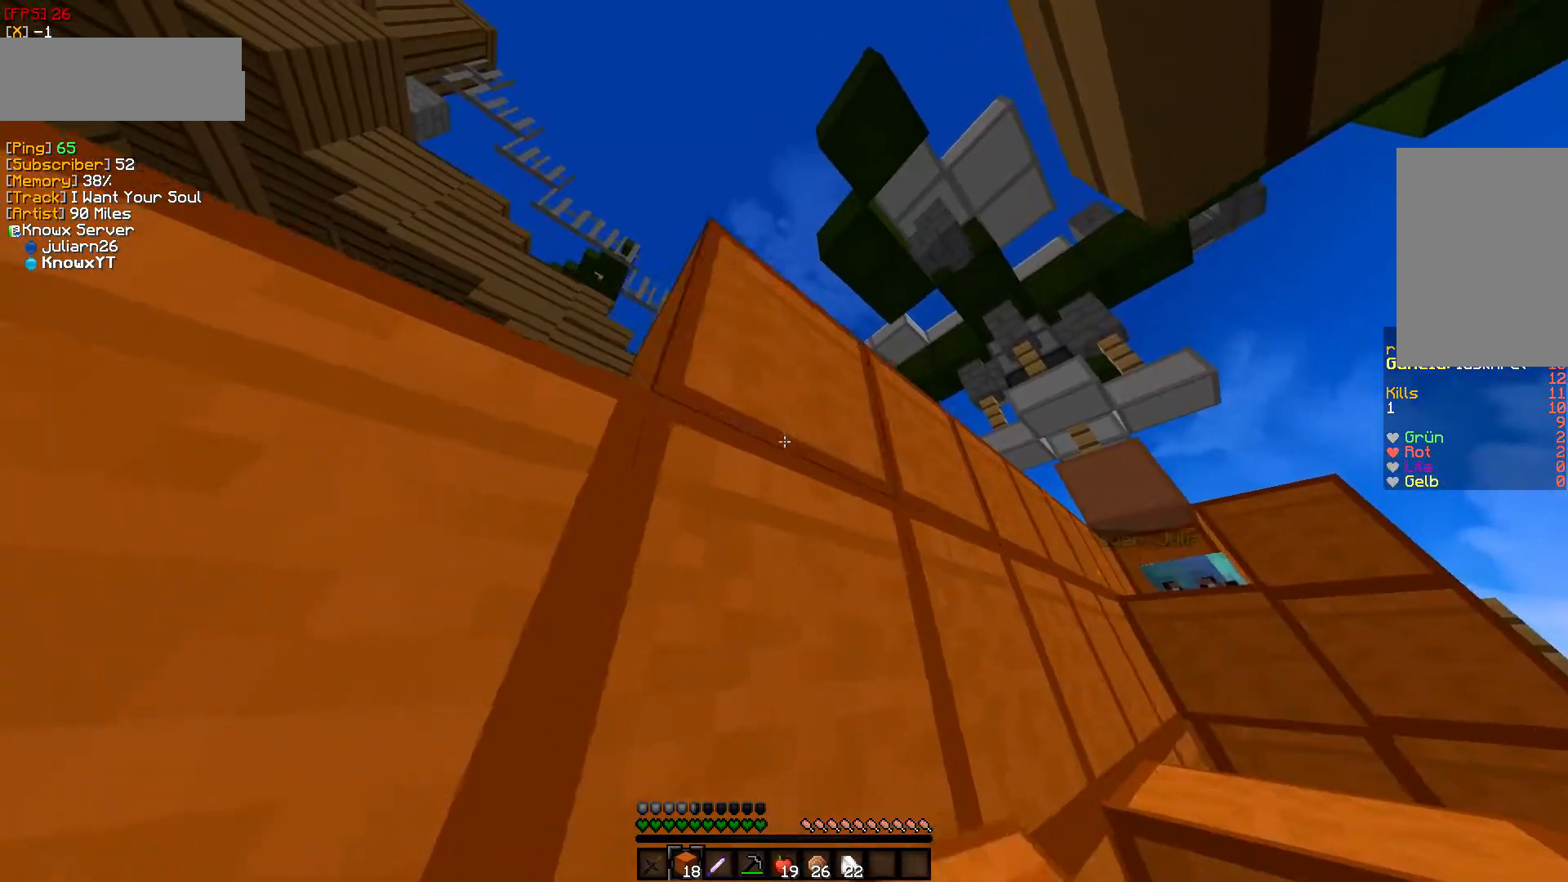
{"keys": ["a", "s"], "mouse": [], "events": [[33, "s", "up"], [150, "mouse_right", "up"], [383, "s", "down"]]}
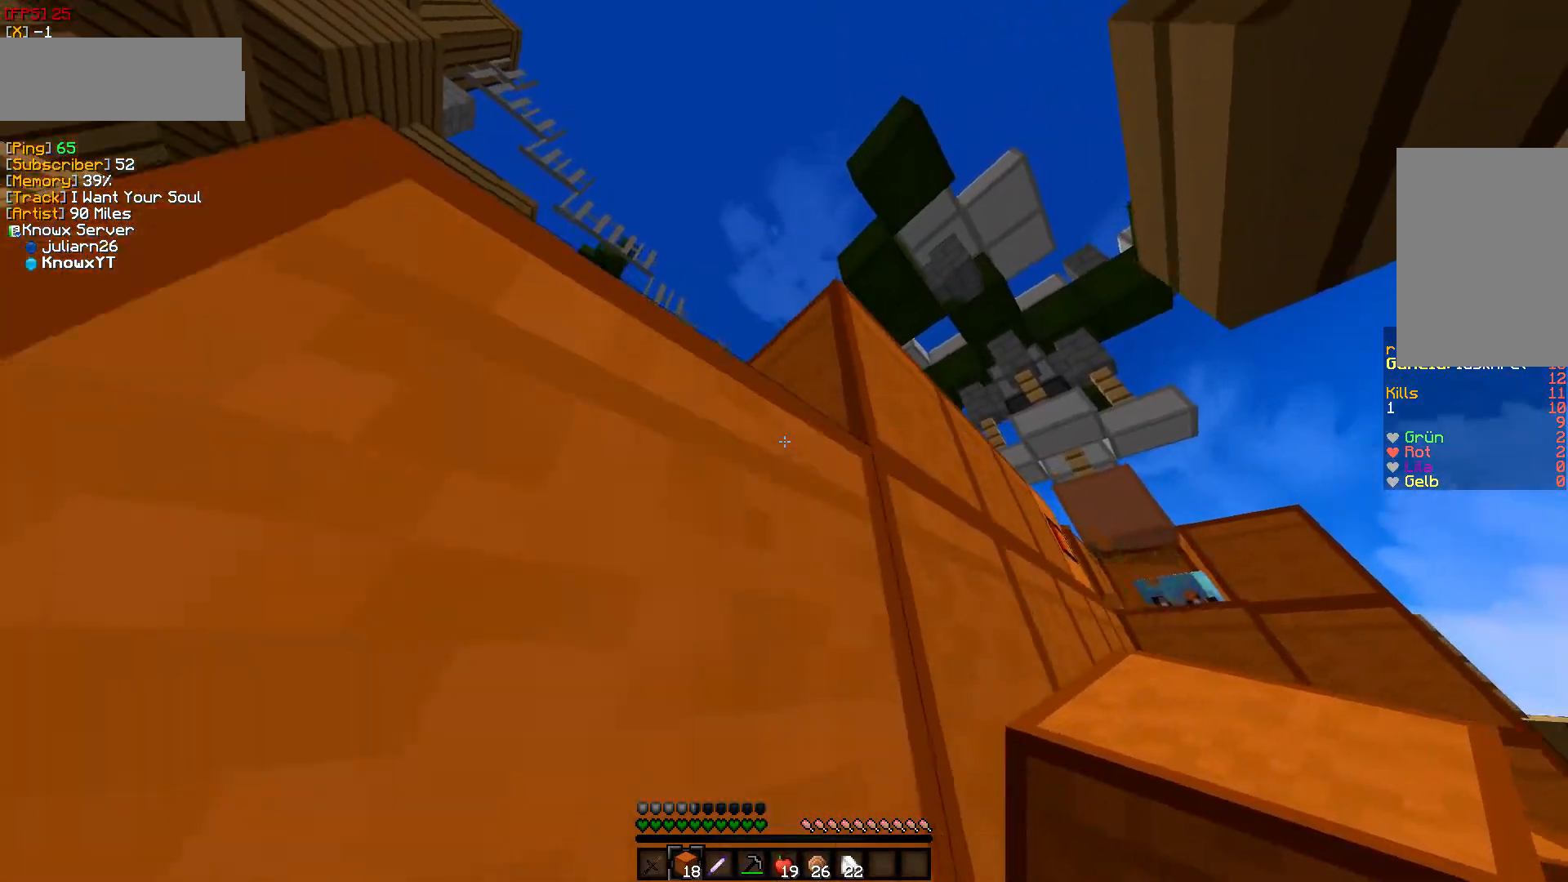
{"keys": [], "mouse": [], "events": [[117, "s", "up"], [167, "a", "up"]]}
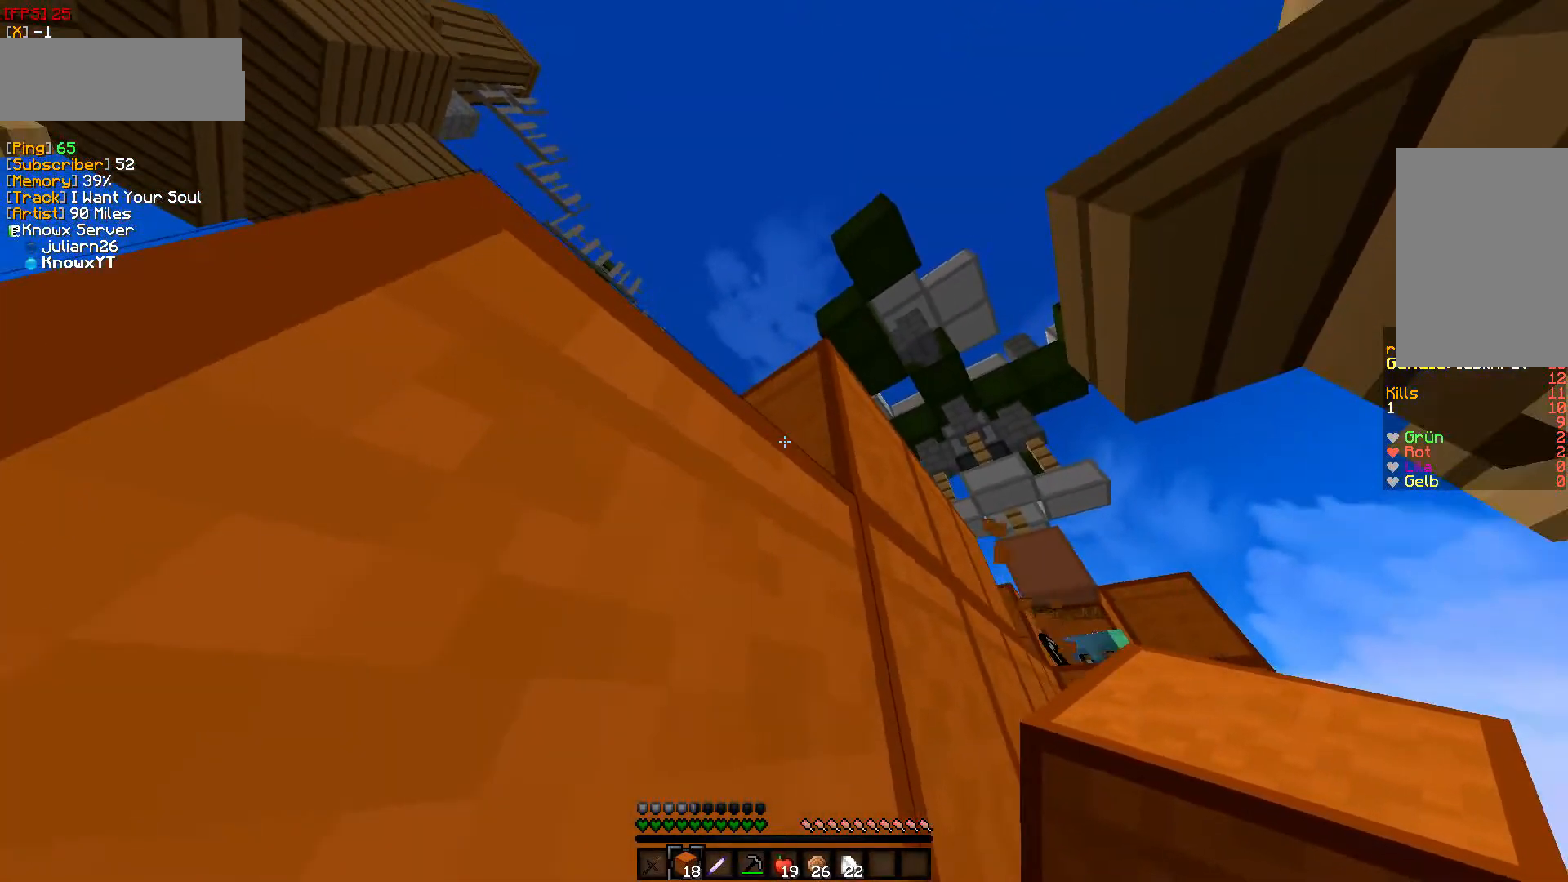
{"keys": [], "mouse": [], "events": [[267, "mouse_right", "down"], [467, "mouse_right", "up"]]}
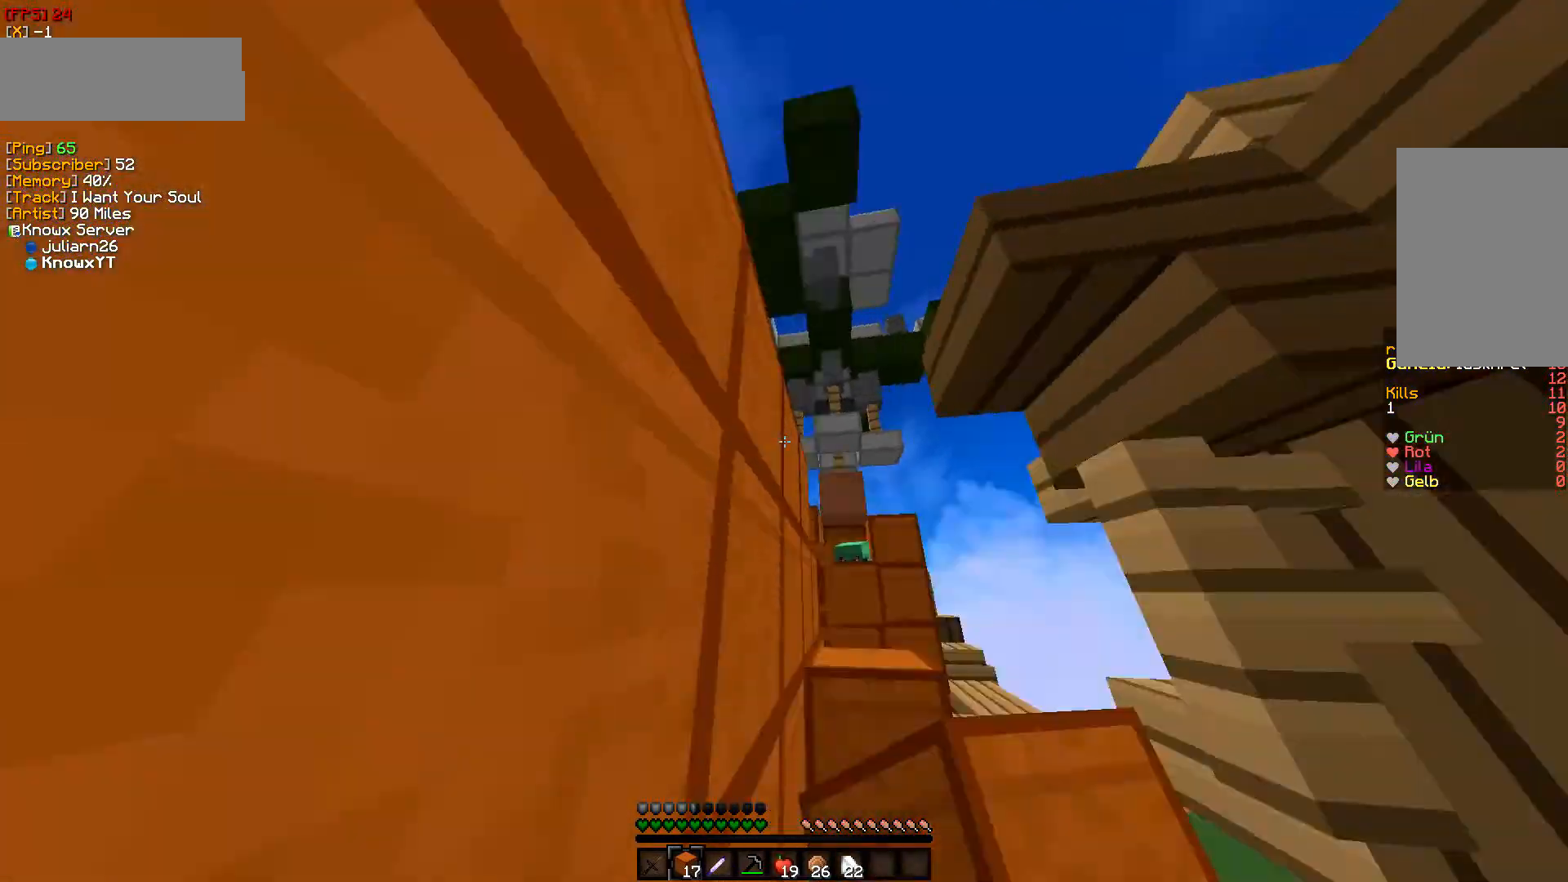
{"keys": ["w"], "mouse": [], "events": [[217, "w", "down"]]}
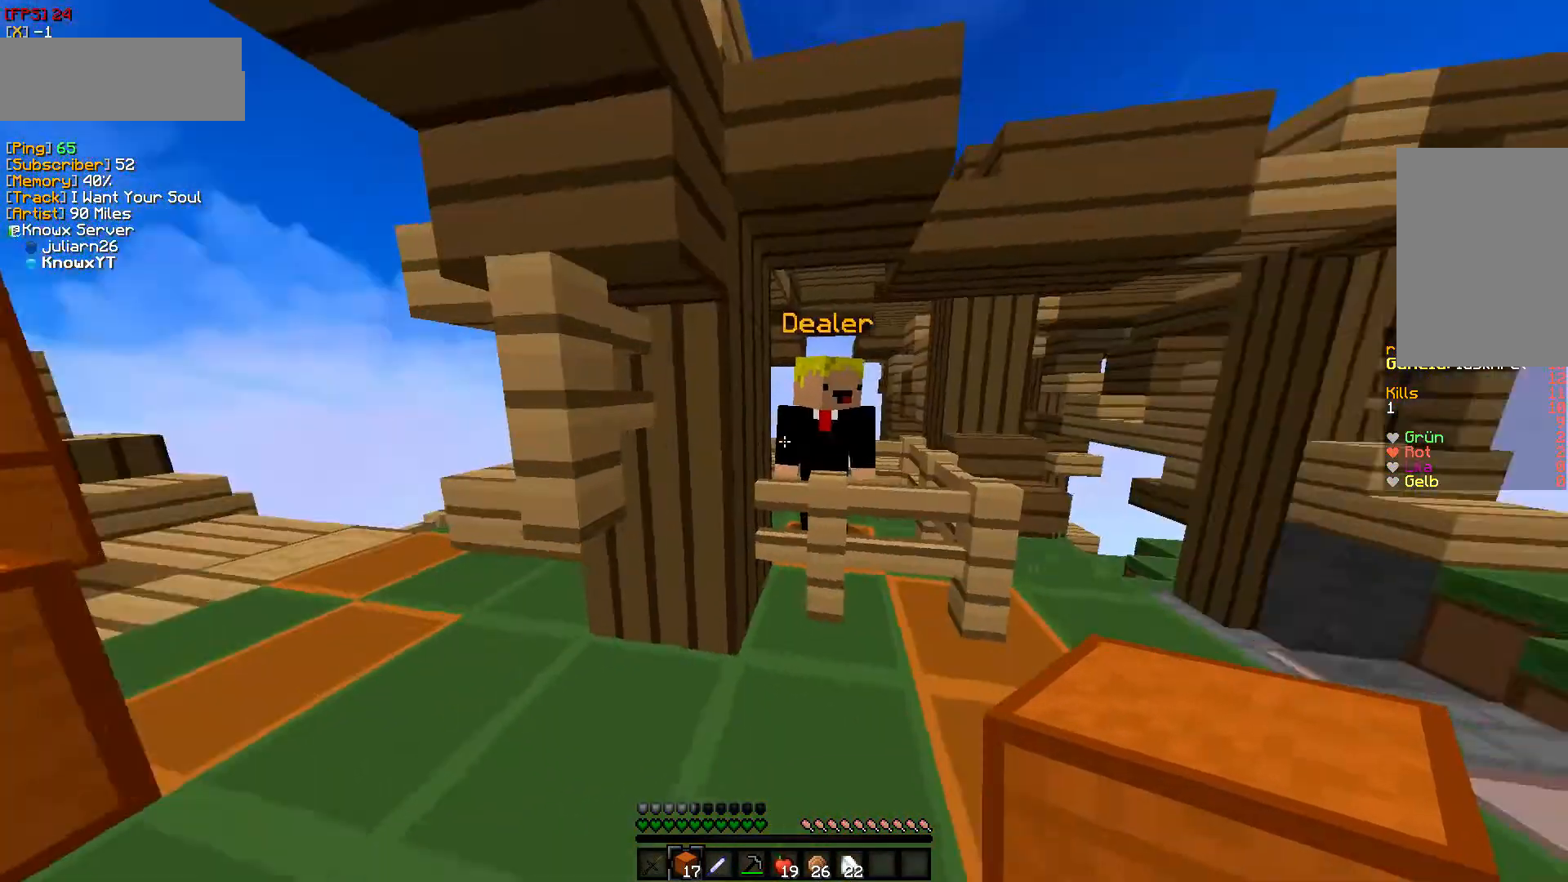
{"keys": ["w"], "mouse": [], "events": [[83, "w", "up"], [350, "w", "down"]]}